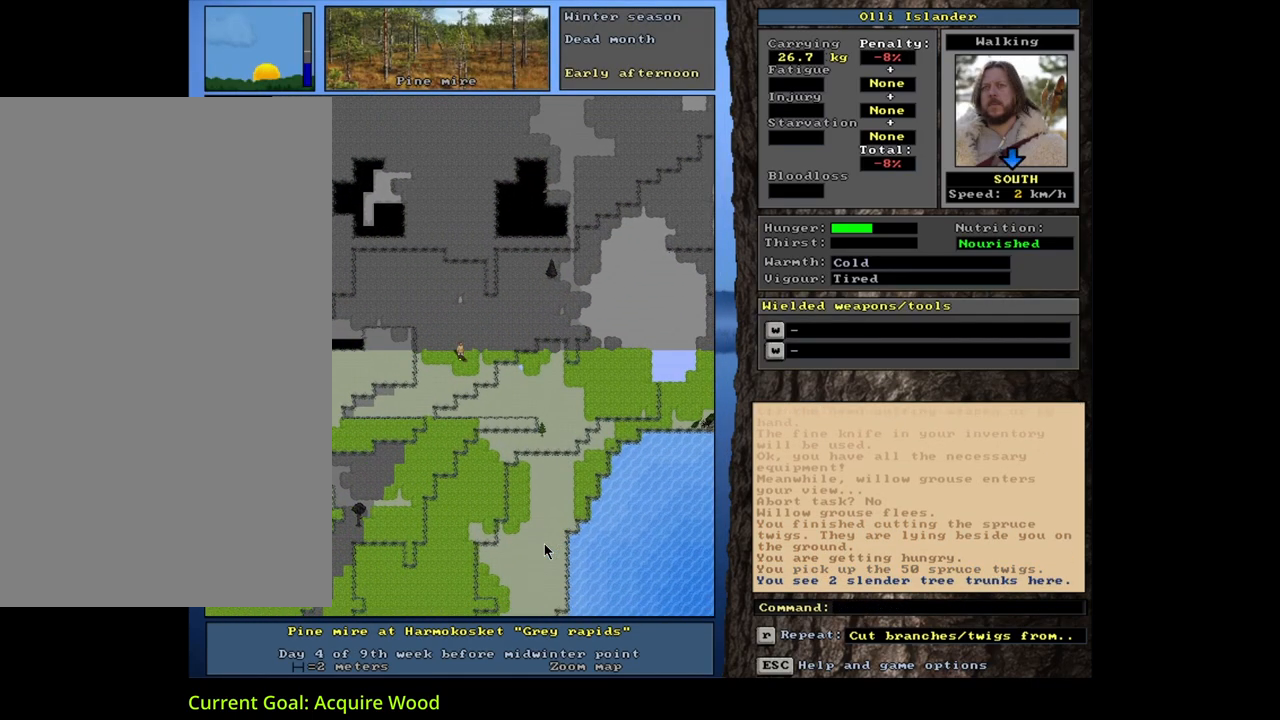
Gameplay with keyboard and mouse; each line is a JSON object with the keys and mouse buttons held at the frame after it. "events" lists presses ("down") and releases ("up") of ".", "/", "0", "1", "2", "3", "4", "5", "6", "7", "8", "9", "a", "alt_l", "alt_r", "b", "backslash", "backspace", "c", "caps_lock", "comma", "ctrl_l", "ctrl_r", "d", "down", "e", "equals", "escape", "f", "f1", "f10", "f11", "f12", "f2", "f3", "f4", "f5", "f6", "f7", "f8", "f9", "g", "h", "i", "j", "k", "l", "lbracket", "left", "m", "minus", "n", "num0", "num1", "num2", "num3", "num4", "num5", "num6", "num7", "num8", "num9", "o", "p", "q", "quote", "r", "rbracket", "return", "right", "s", "semicolon", "shift_l", "shift_r", "space", "super", "t", "tab", "tilde", "u", "up", "v", "w", "x", "y", "z", "mouse_left", "mouse_wheel", "mouse_right", "mouse_mb4" and "mouse_mb5" between this image and that frame as [ms after this image, input, new state], when the widget could be followed in between. "mouse_left", "mouse_wheel", "mouse_right", "mouse_mb4", "mouse_mb5" = the "left", "wheel", "right", "mb4", "mb5" buttons of the "mouse" list. No other keys are recorded. "wheel" means that the mouse wheel is clicked or scrolled. Mouse movement is not recorded.
{"keys": [], "mouse": [], "events": [[50, "num1", "up"], [217, "ctrl_l", "up"]]}
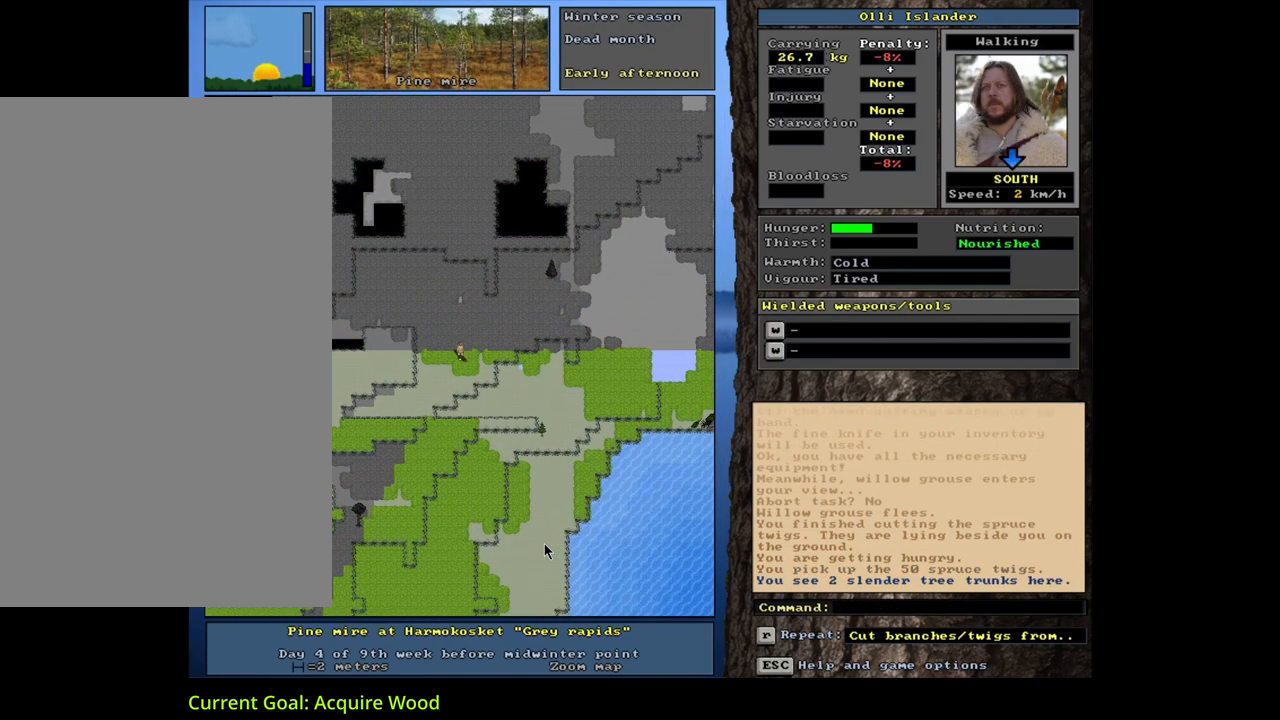
{"keys": [], "mouse": [], "events": []}
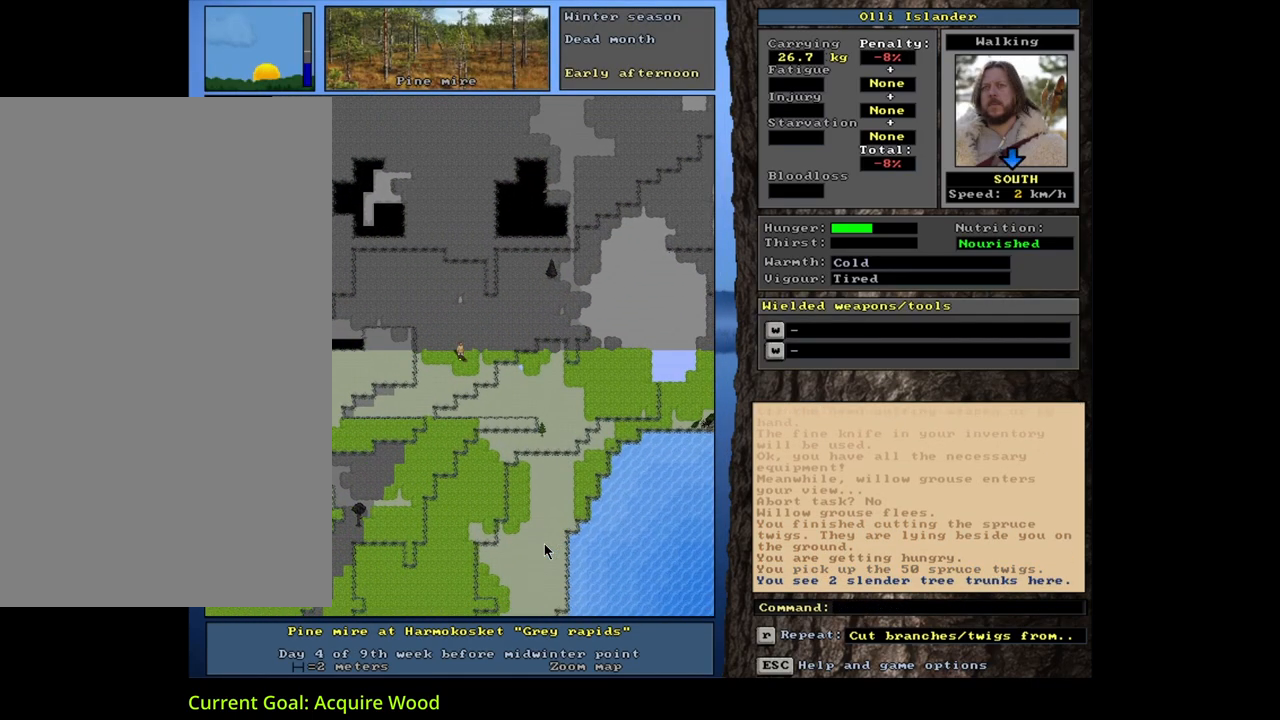
{"keys": [], "mouse": [], "events": [[333, "g", "down"], [400, "g", "up"]]}
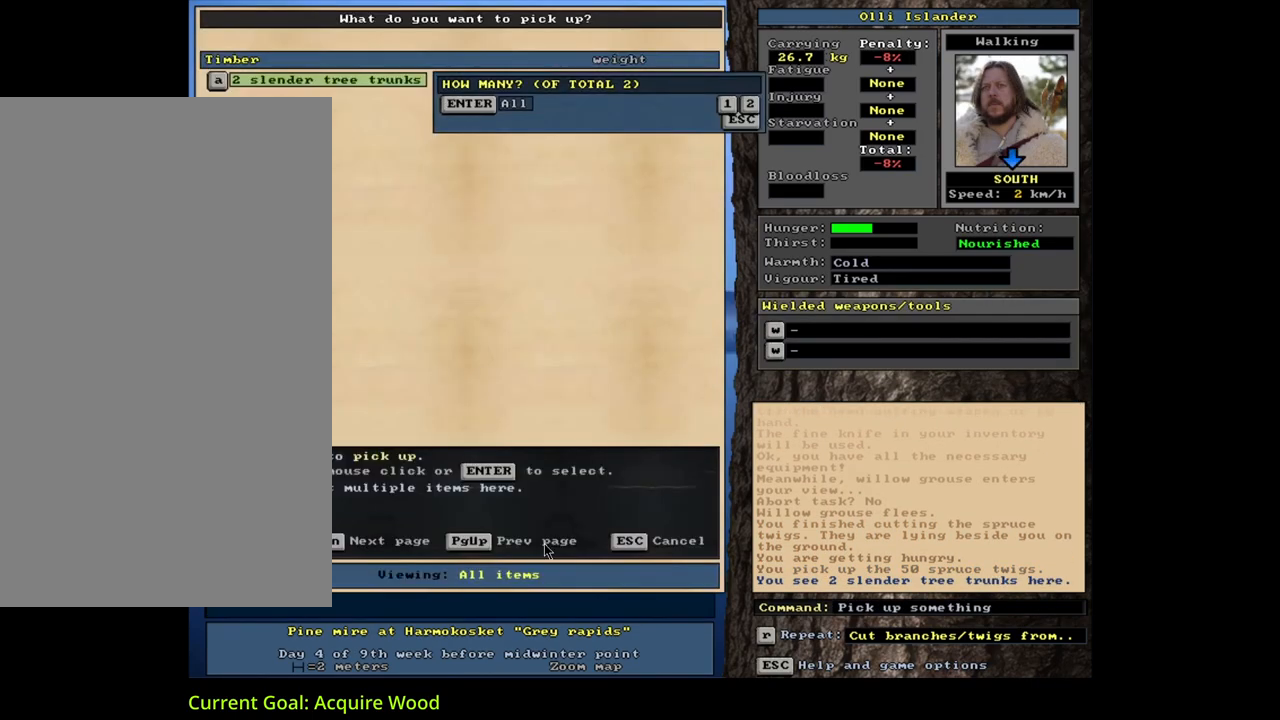
{"keys": [], "mouse": [], "events": [[267, "return", "down"], [383, "return", "up"]]}
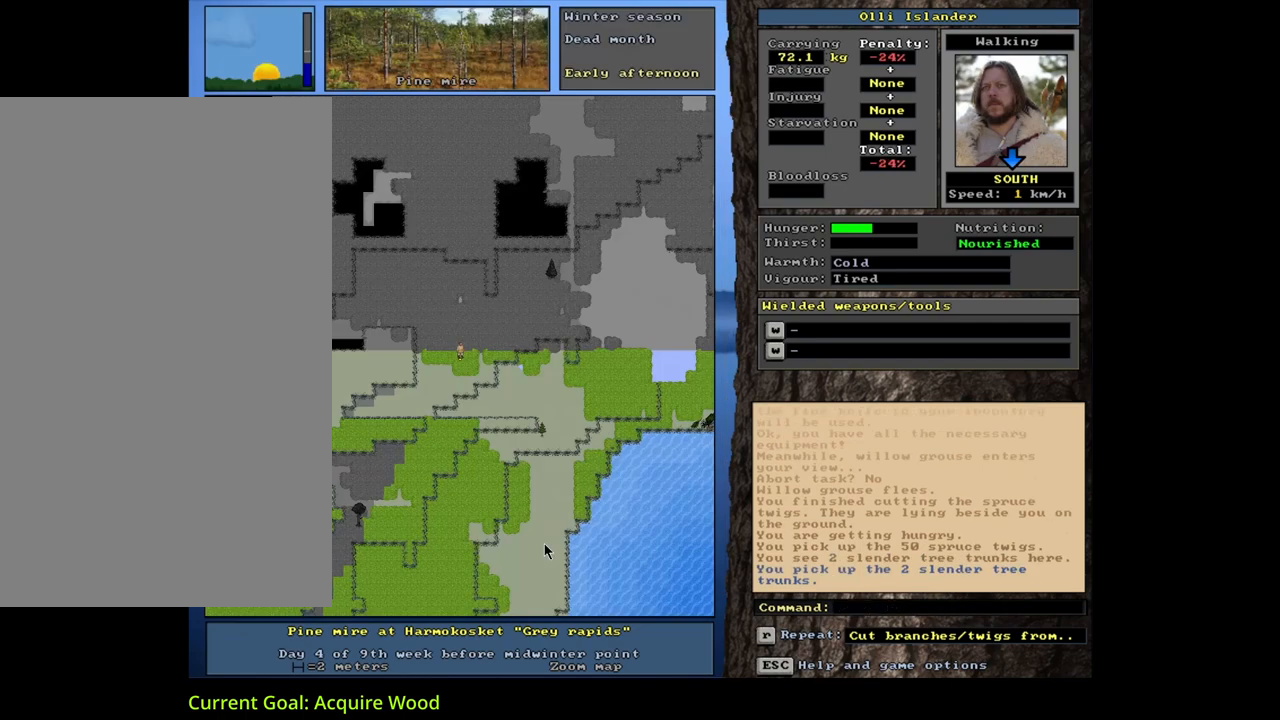
{"keys": ["num4"], "mouse": [], "events": [[283, "num4", "down"], [333, "num4", "up"], [433, "num4", "down"]]}
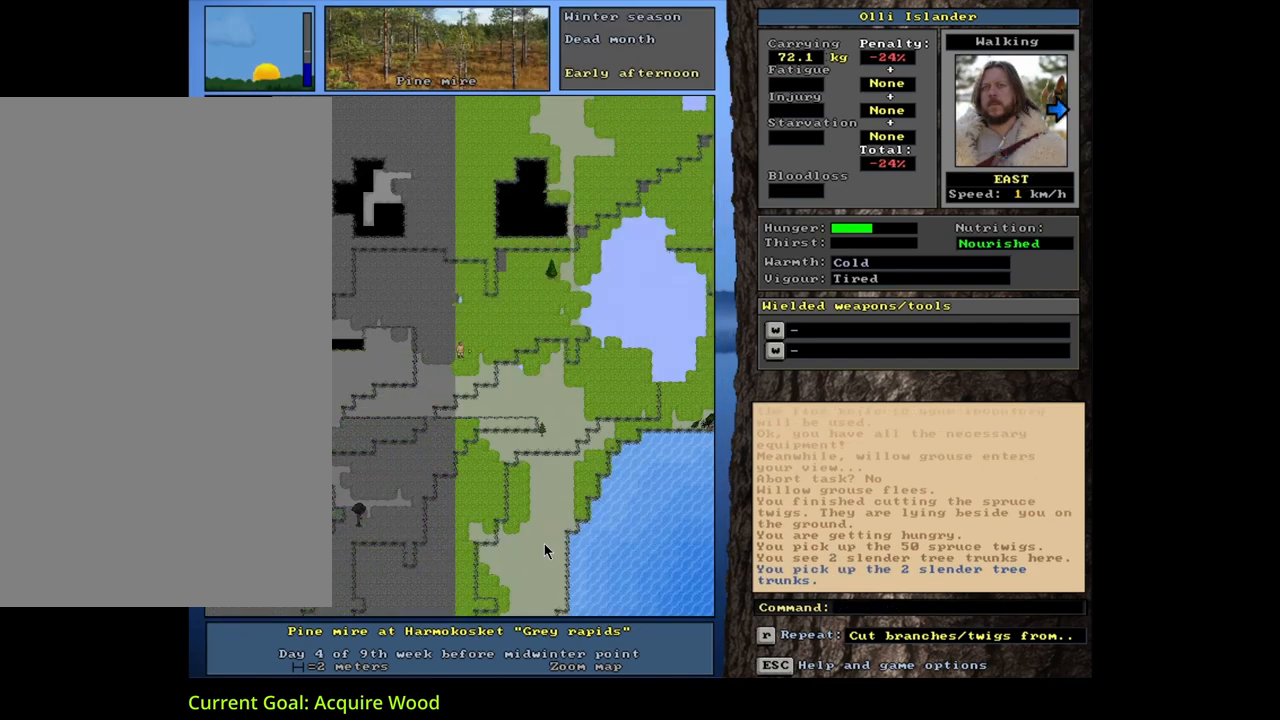
{"keys": ["ctrl_l"], "mouse": [], "events": [[50, "num4", "up"], [100, "ctrl_l", "down"], [167, "num3", "down"], [250, "num3", "up"], [317, "num3", "down"], [400, "num3", "up"]]}
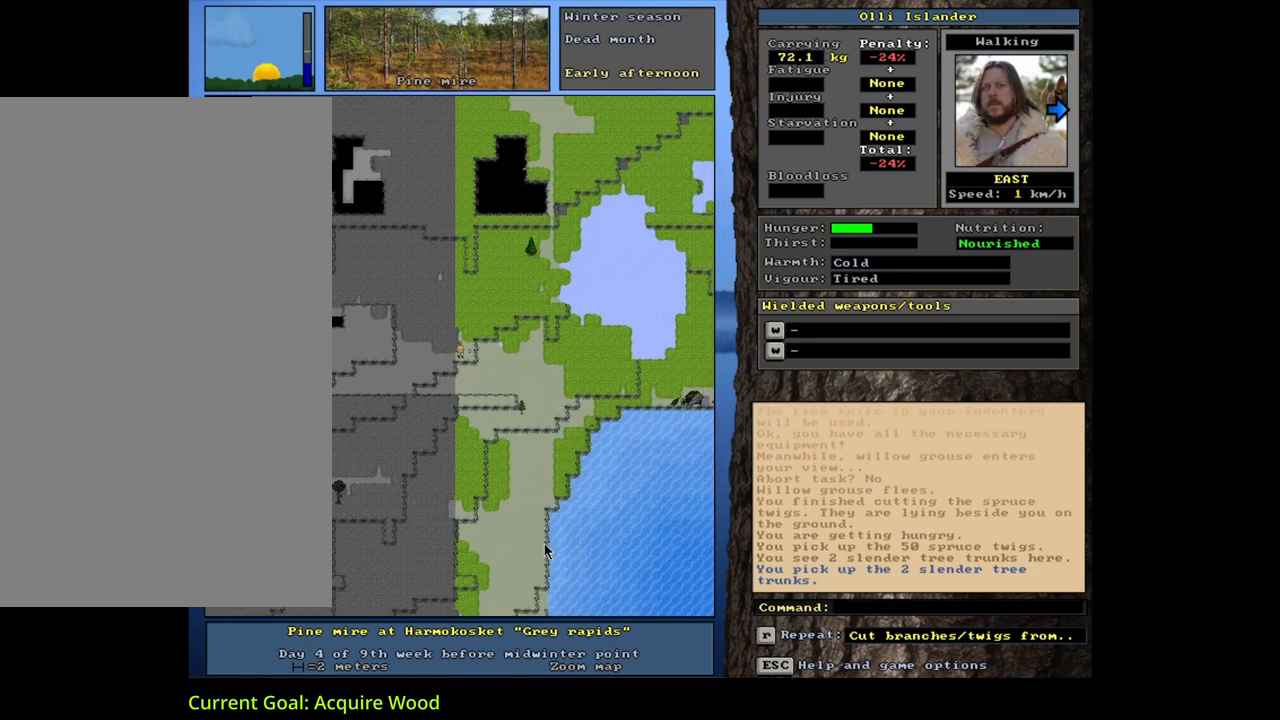
{"keys": ["ctrl_l", "num3"], "mouse": [], "events": [[50, "num6", "down"], [100, "num6", "up"], [200, "num6", "down"], [350, "num6", "up"], [500, "num3", "down"]]}
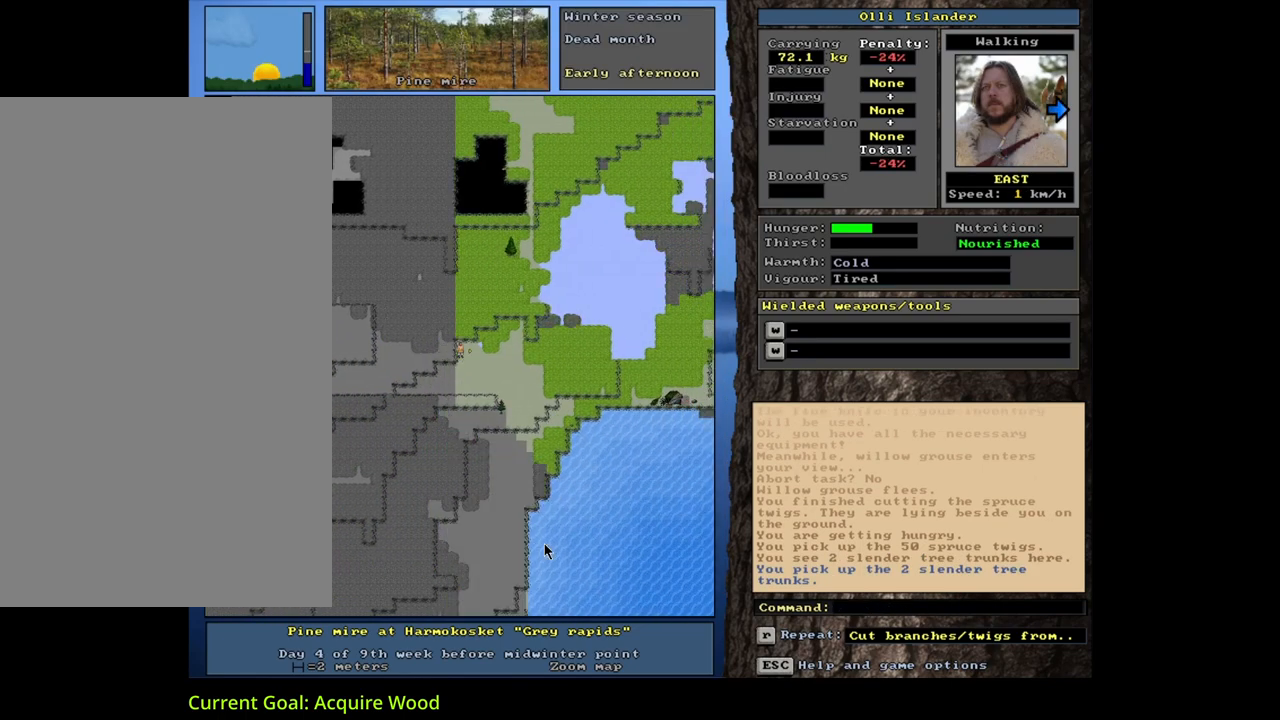
{"keys": ["ctrl_l", "num3"], "mouse": [], "events": [[67, "num3", "up"], [150, "num3", "down"], [233, "num3", "up"], [317, "num3", "down"], [383, "num3", "up"], [467, "num3", "down"]]}
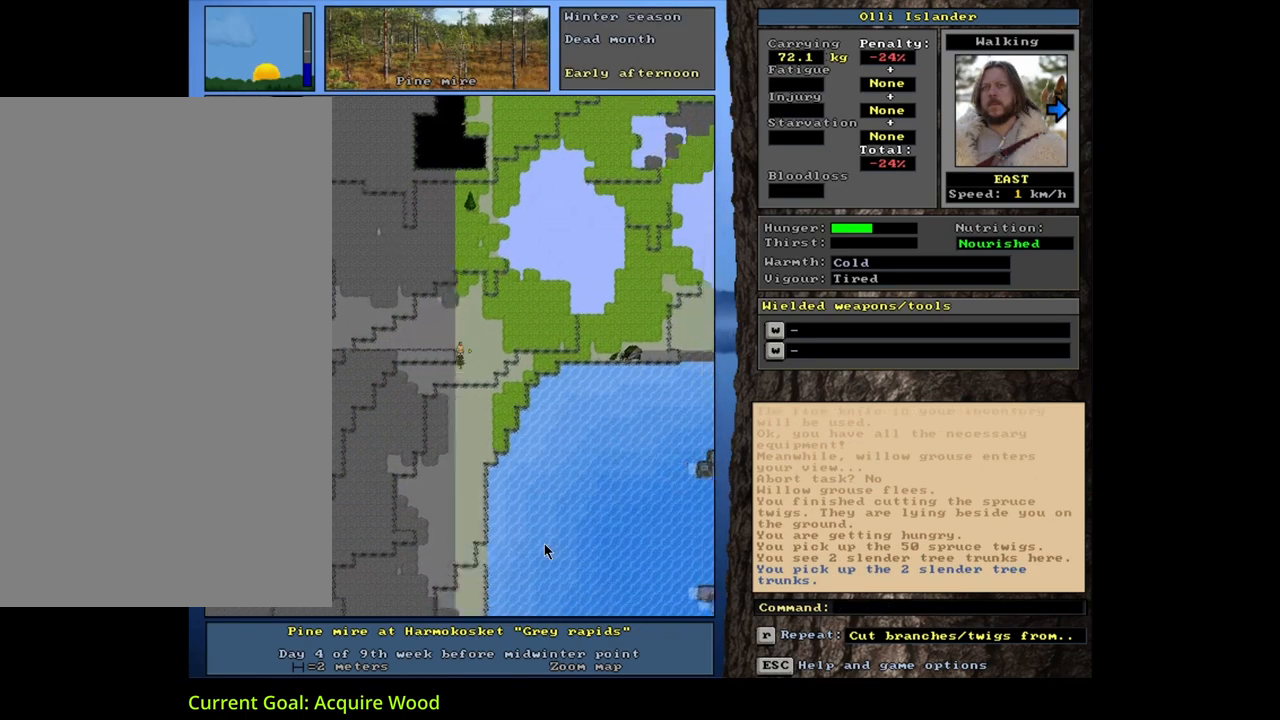
{"keys": ["ctrl_l", "num6"], "mouse": [], "events": [[100, "num3", "up"], [217, "num6", "down"], [283, "num6", "up"], [350, "num6", "down"], [417, "num6", "up"], [500, "num6", "down"]]}
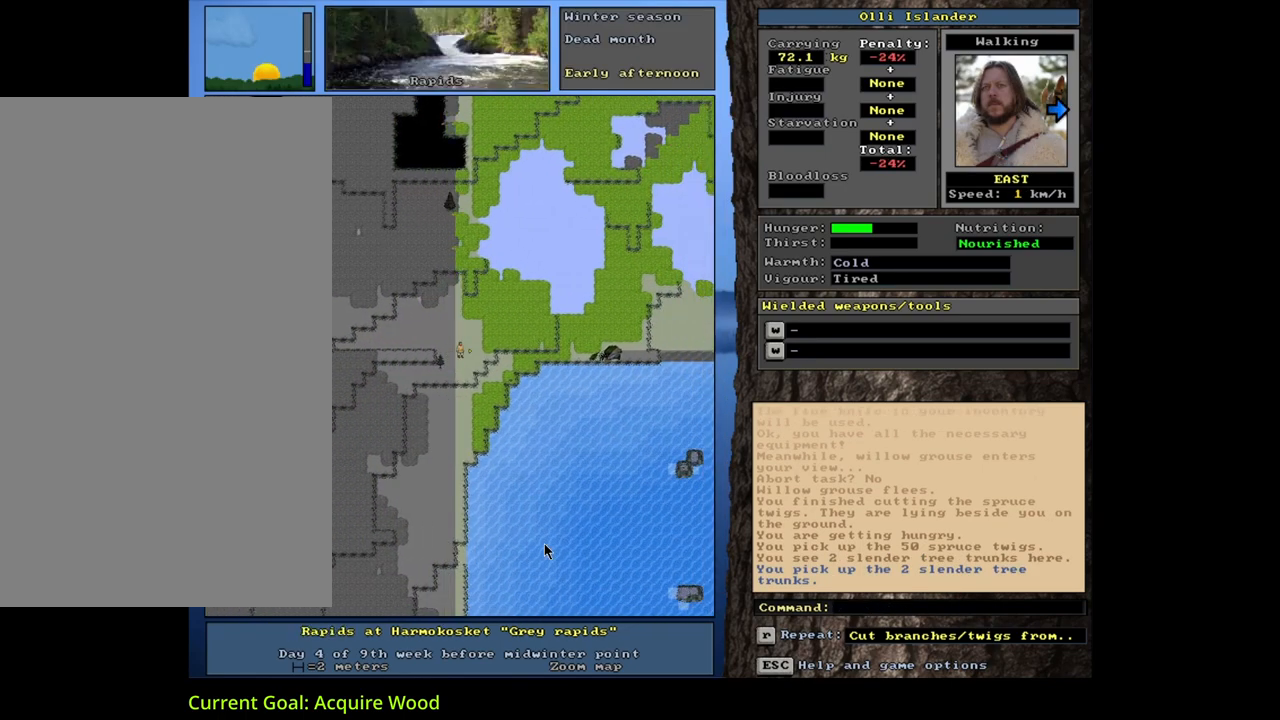
{"keys": ["ctrl_l"], "mouse": [], "events": [[83, "num6", "up"], [133, "num6", "down"], [200, "num6", "up"], [283, "num6", "down"], [350, "num6", "up"], [417, "num6", "down"], [500, "num6", "up"]]}
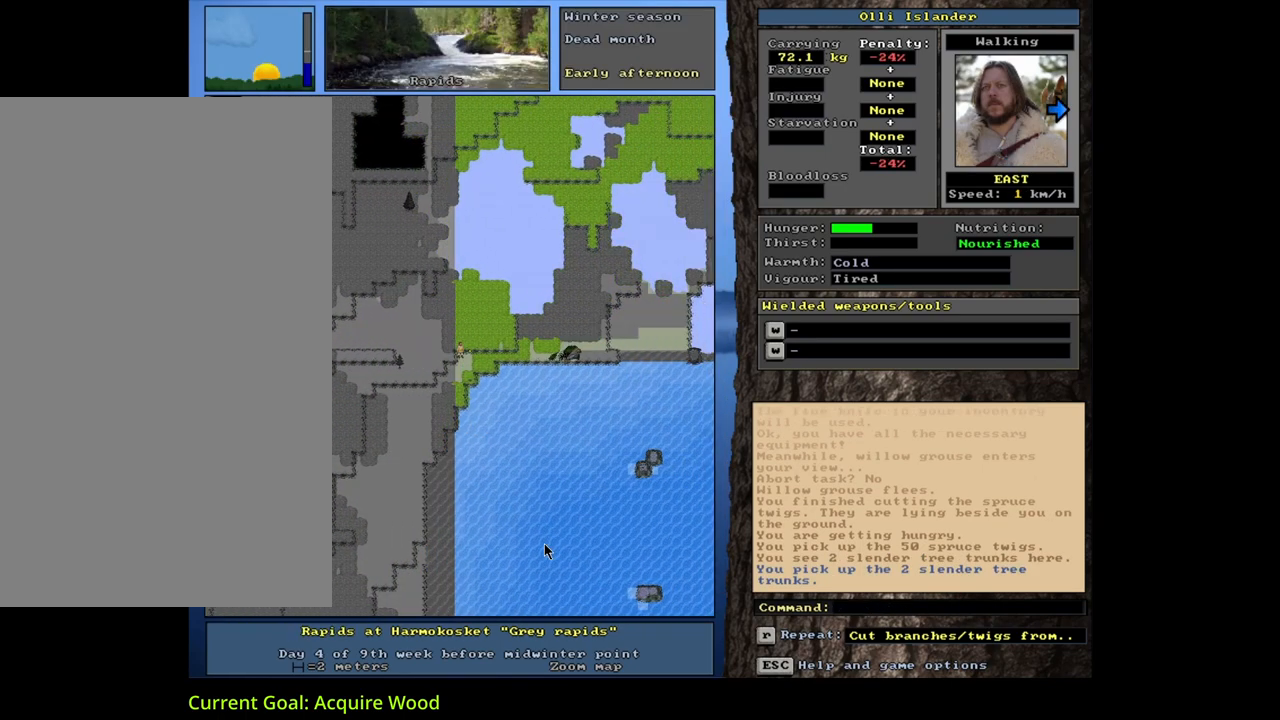
{"keys": ["ctrl_l", "num6"], "mouse": [], "events": [[67, "num6", "down"], [117, "num6", "up"], [217, "num6", "down"], [283, "num6", "up"], [333, "num6", "down"], [417, "num6", "up"], [500, "num6", "down"]]}
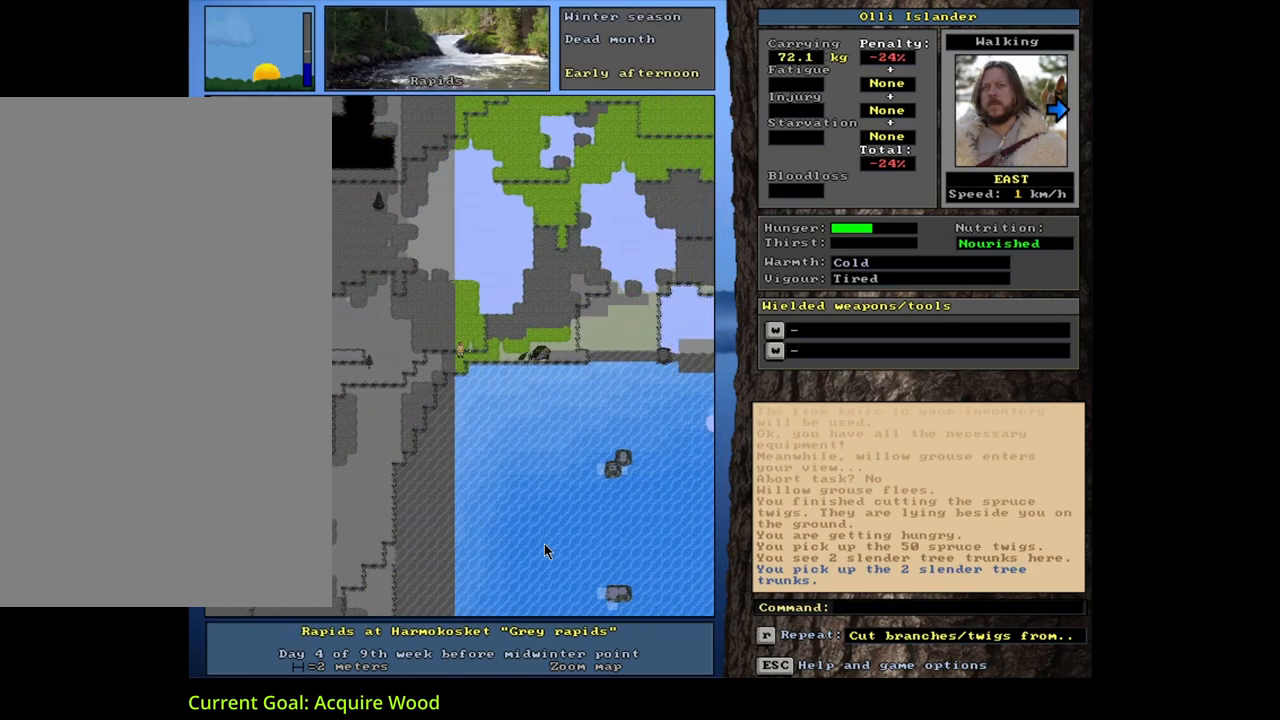
{"keys": ["ctrl_l", "num6"], "mouse": [], "events": [[67, "num6", "up"], [133, "num6", "down"], [217, "num6", "up"], [283, "num6", "down"], [350, "num6", "up"], [433, "num6", "down"]]}
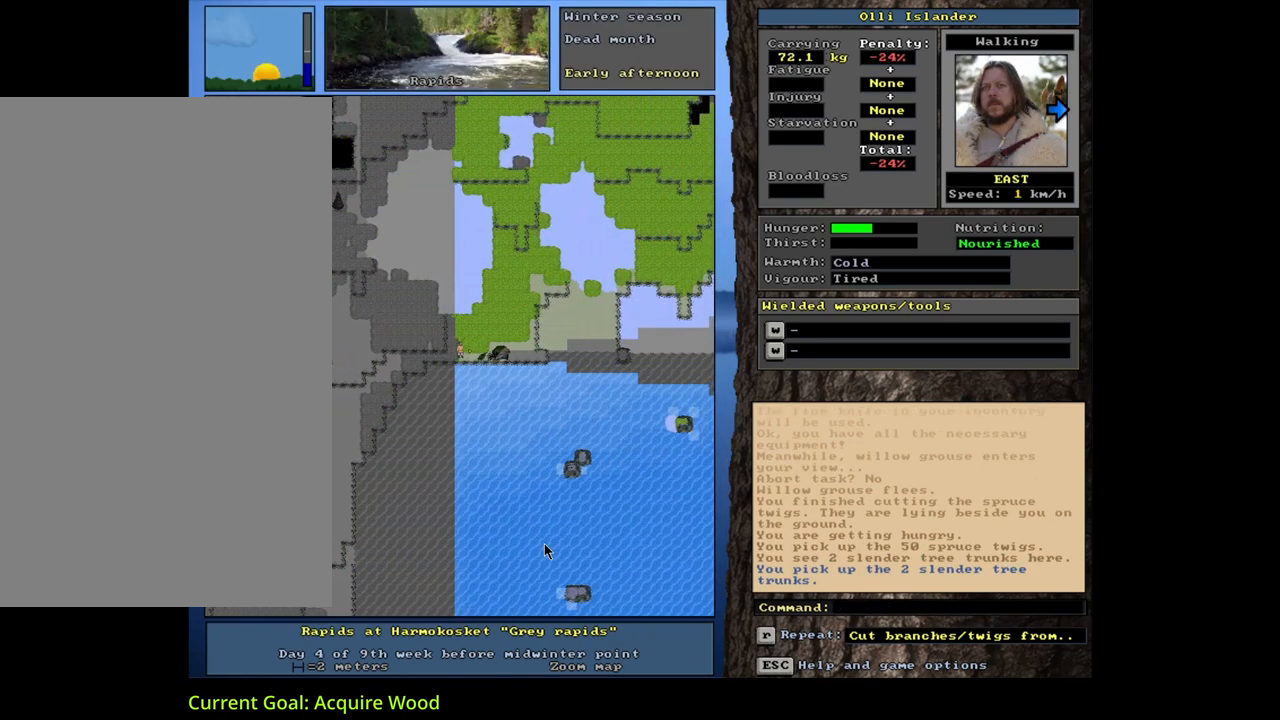
{"keys": ["ctrl_l"], "mouse": [], "events": [[17, "num6", "up"], [83, "num6", "down"], [150, "num6", "up"], [233, "num6", "down"], [350, "num6", "up"]]}
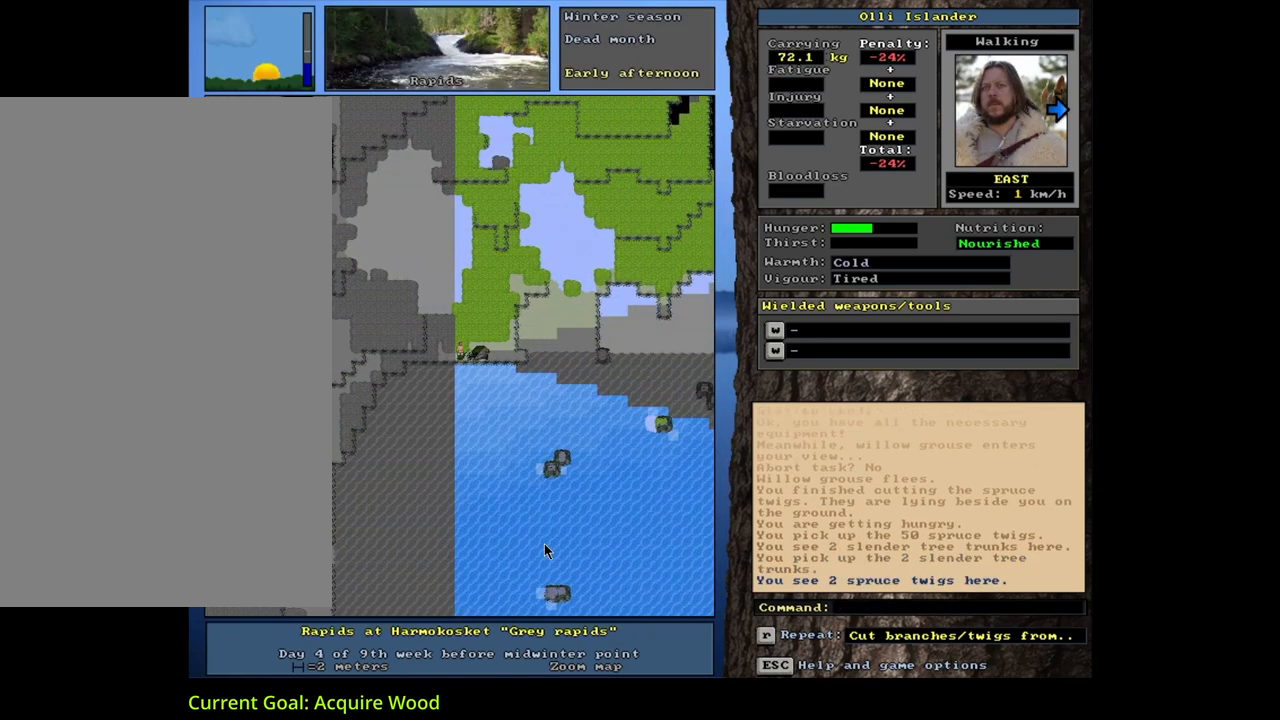
{"keys": [], "mouse": [], "events": [[33, "ctrl_l", "up"]]}
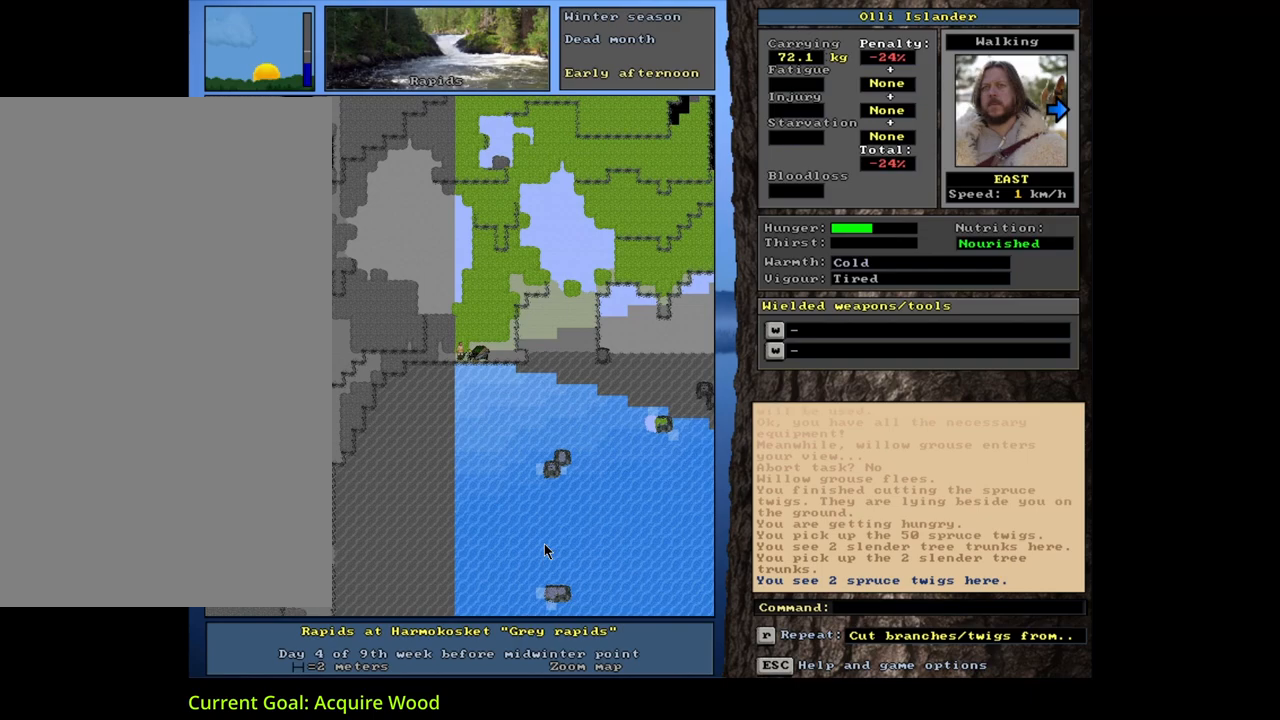
{"keys": [], "mouse": [], "events": [[50, "d", "down"], [133, "d", "up"], [300, "tab", "down"], [383, "m", "down"], [417, "tab", "up"], [483, "m", "up"]]}
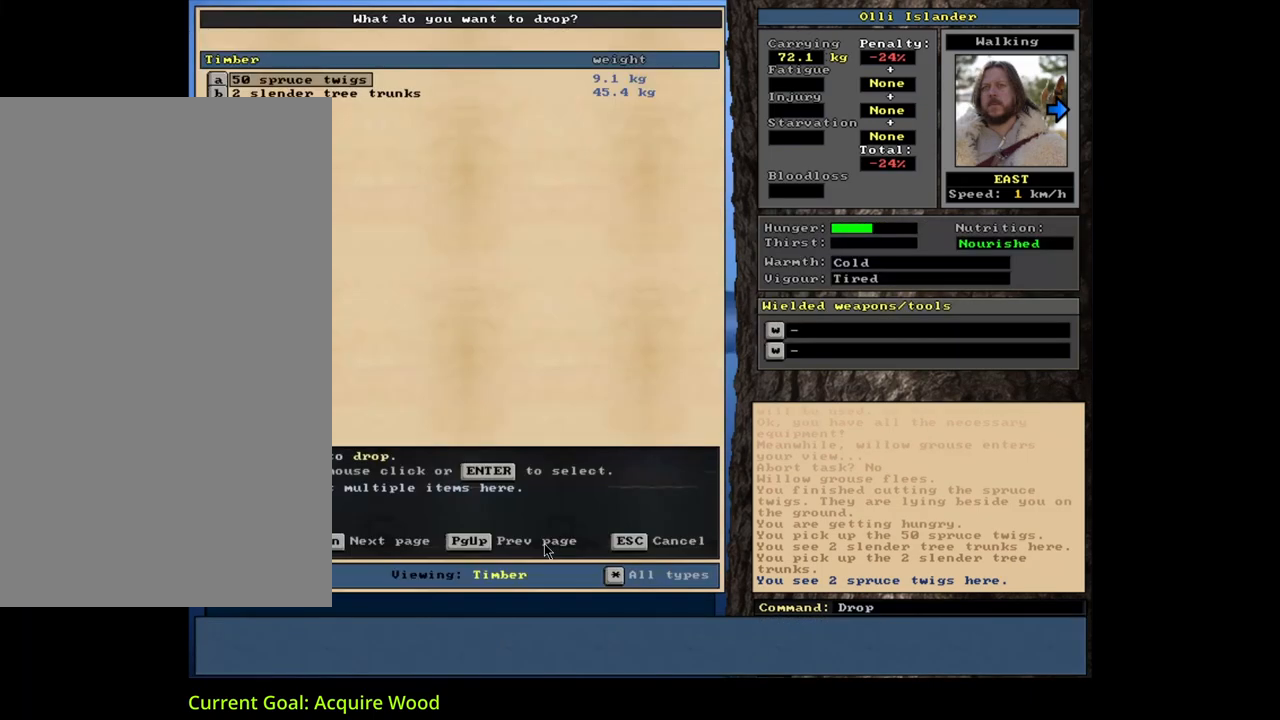
{"keys": ["shift_l"], "mouse": [], "events": [[100, "shift_l", "down"]]}
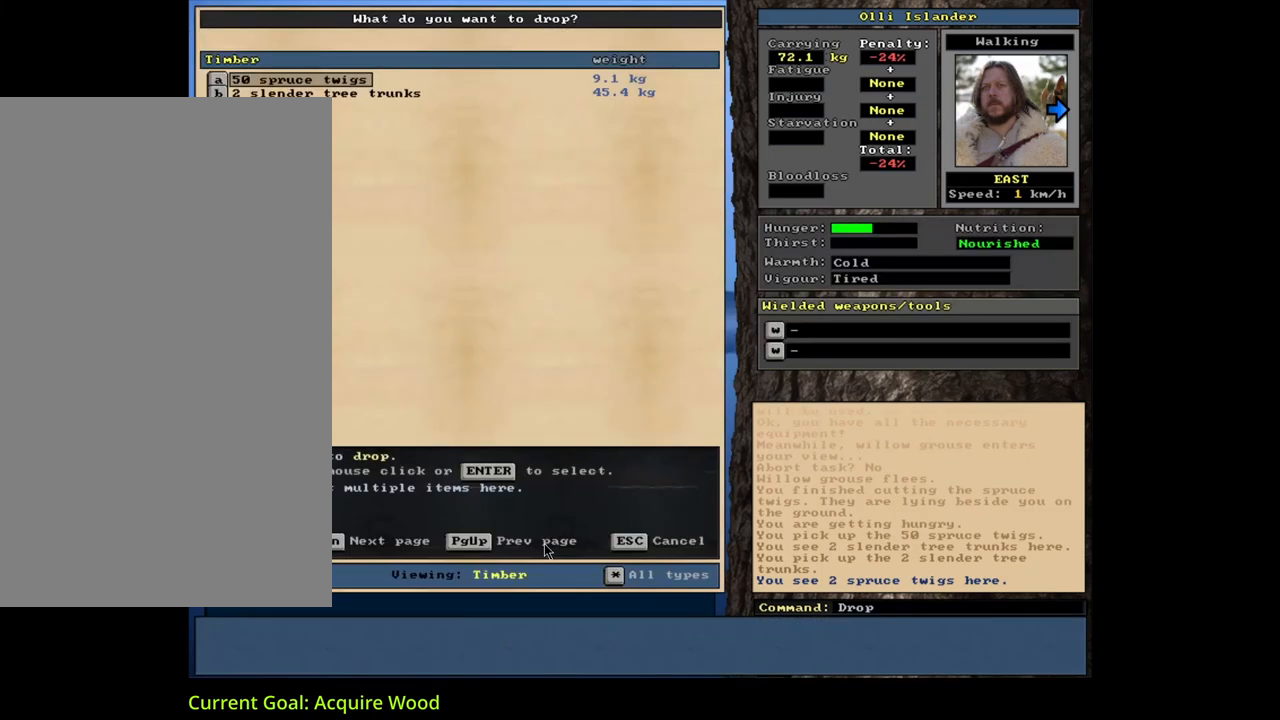
{"keys": ["return"], "mouse": [], "events": [[83, "shift_l", "up"], [483, "return", "down"]]}
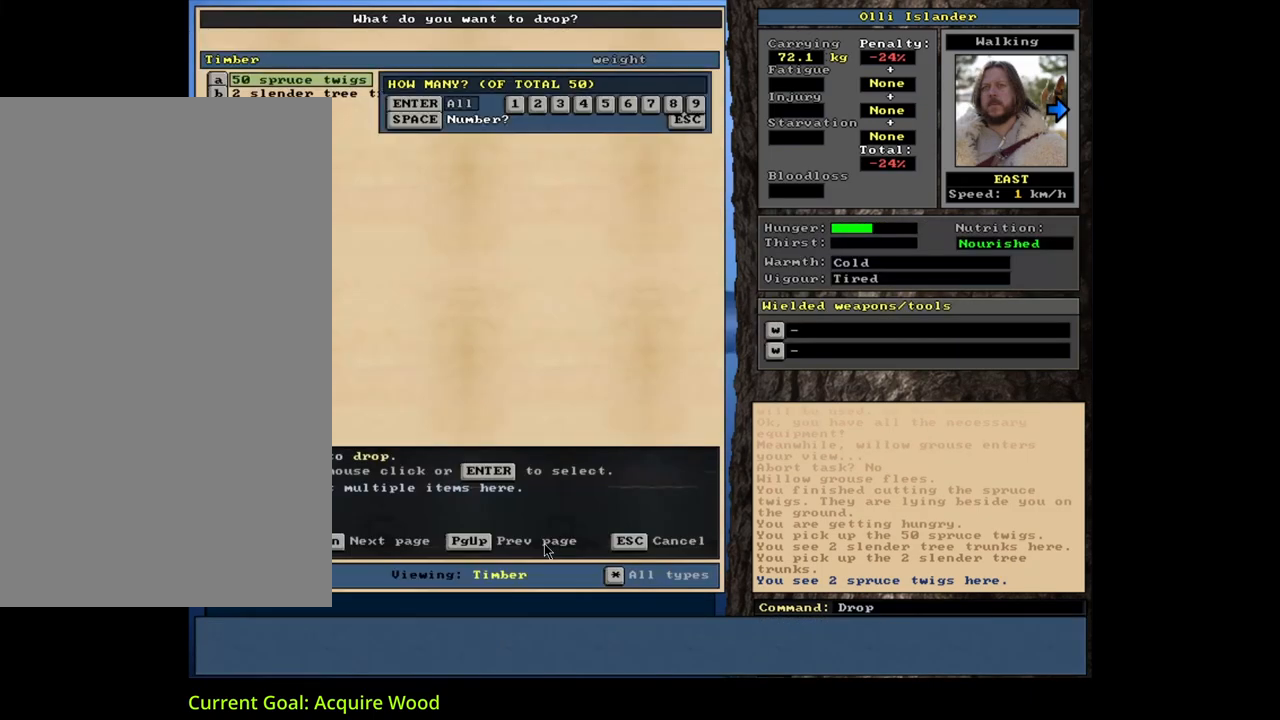
{"keys": [], "mouse": [], "events": [[33, "return", "up"], [183, "return", "down"], [250, "return", "up"], [350, "space", "down"], [417, "space", "up"]]}
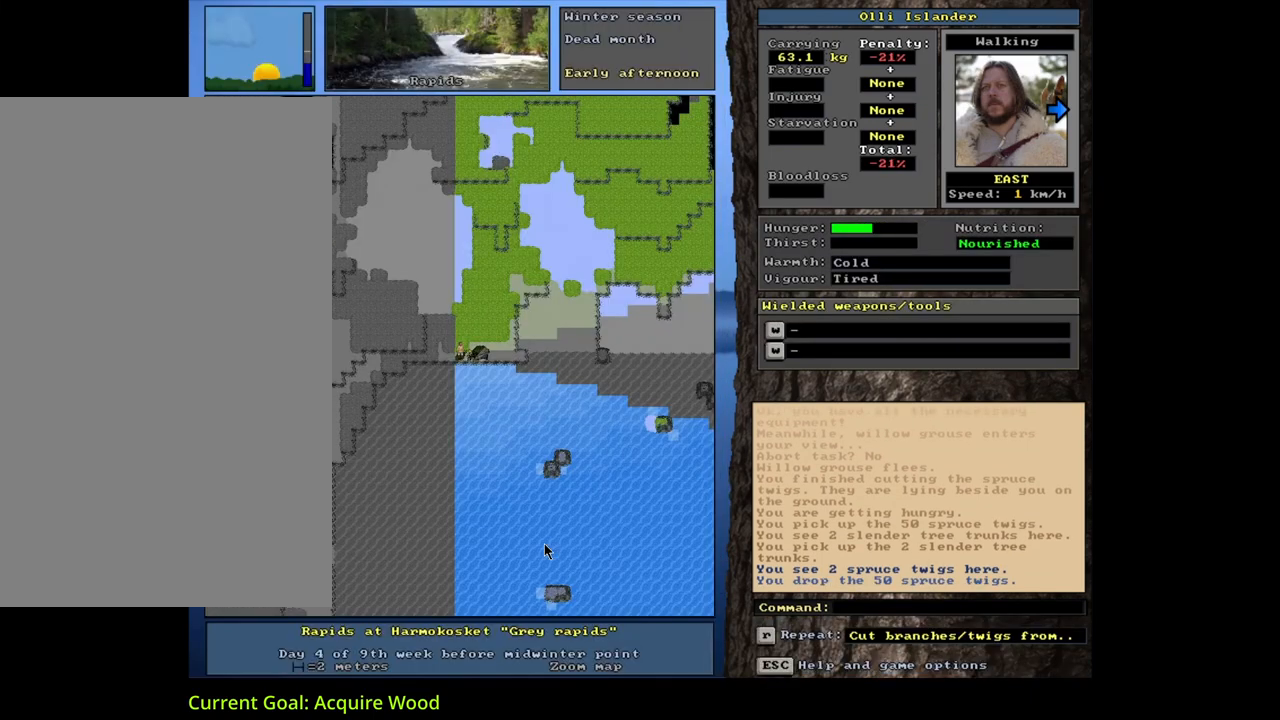
{"keys": [], "mouse": [], "events": [[133, "ctrl_l", "down"], [433, "ctrl_l", "up"]]}
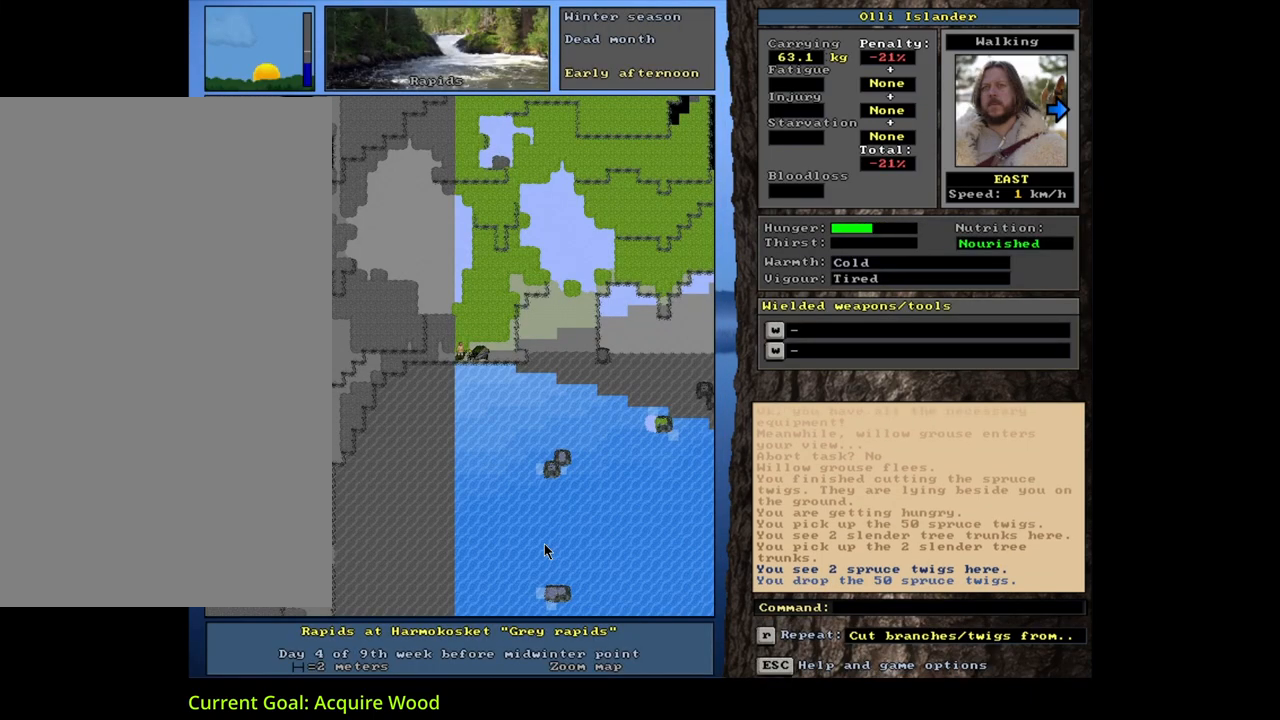
{"keys": [], "mouse": [], "events": [[350, "p", "down"], [433, "p", "up"]]}
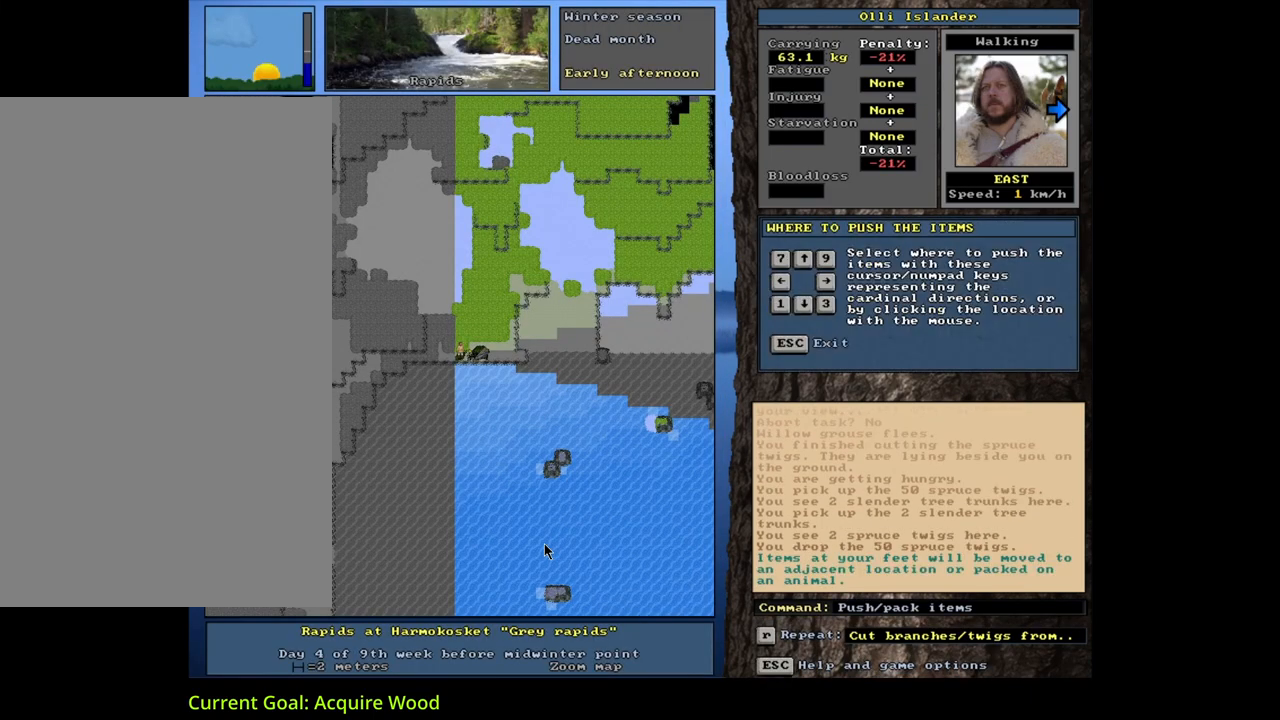
{"keys": [], "mouse": [], "events": [[33, "right", "down"], [100, "right", "up"]]}
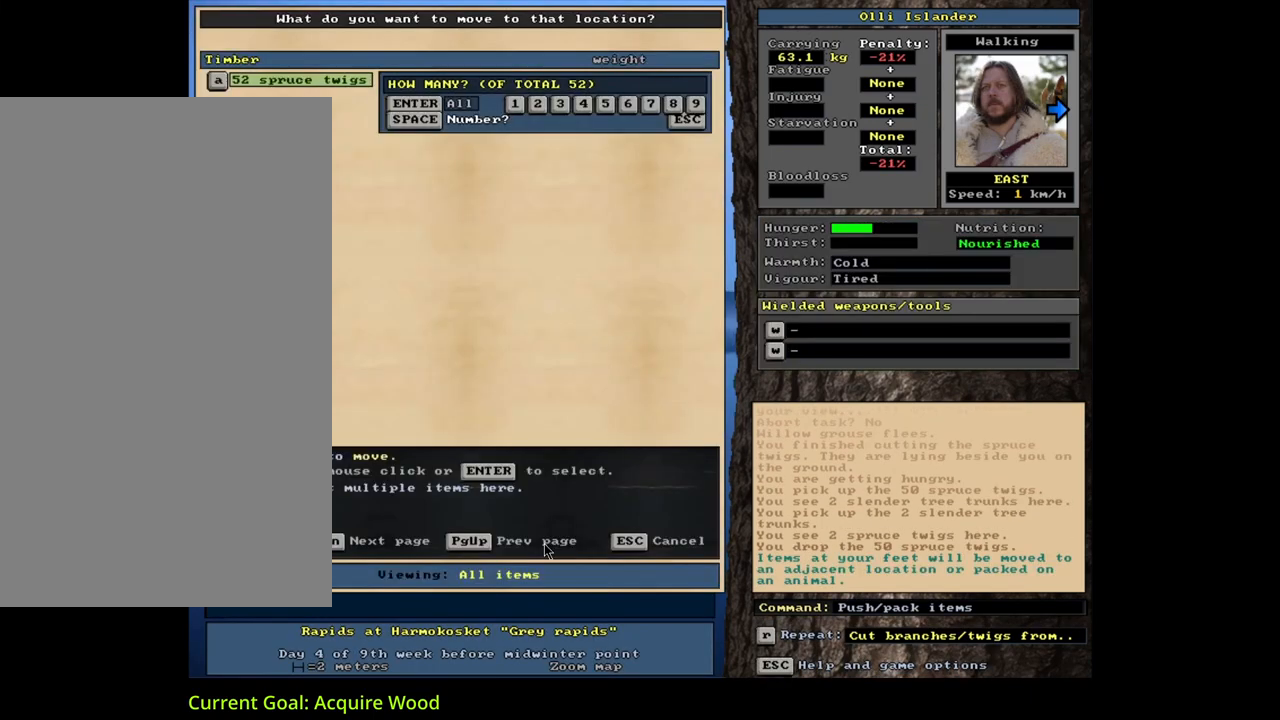
{"keys": ["ctrl_l", "num9"], "mouse": [], "events": [[17, "3", "down"], [133, "3", "up"], [383, "ctrl_l", "down"], [467, "num9", "down"]]}
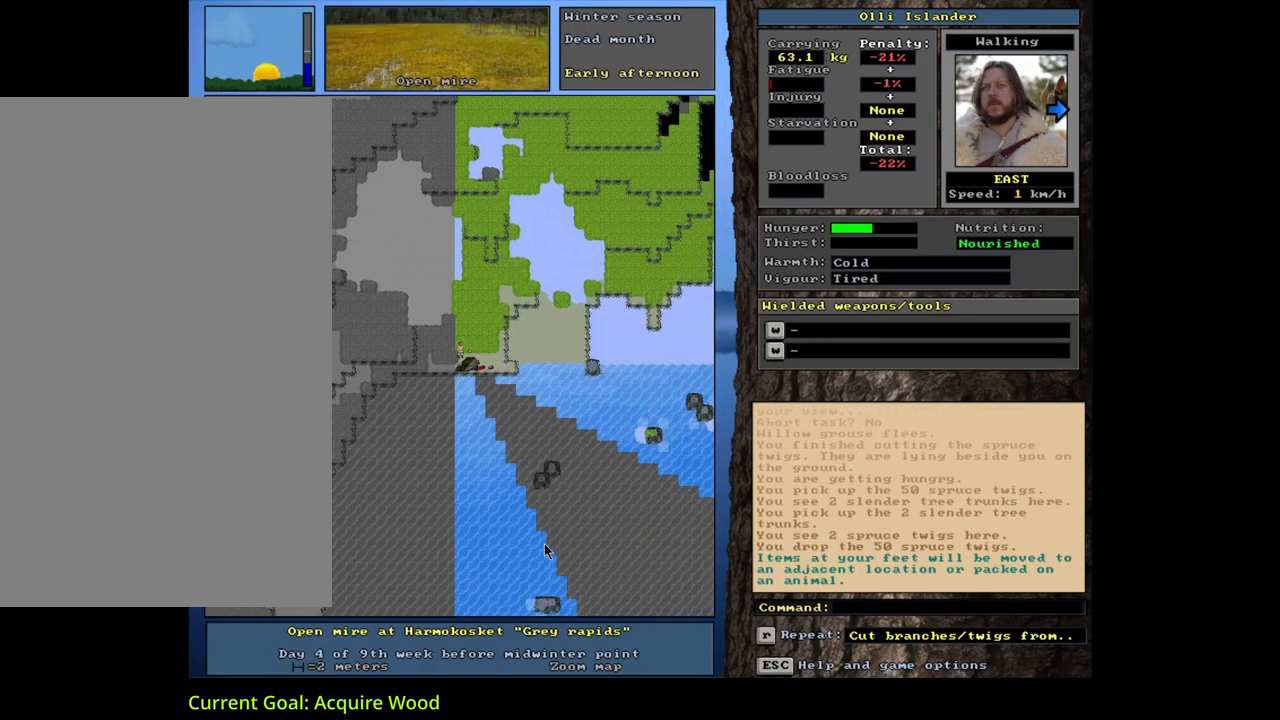
{"keys": ["num6"], "mouse": [], "events": [[83, "num9", "up"], [100, "ctrl_l", "up"], [300, "num6", "down"], [367, "num6", "up"], [433, "num6", "down"]]}
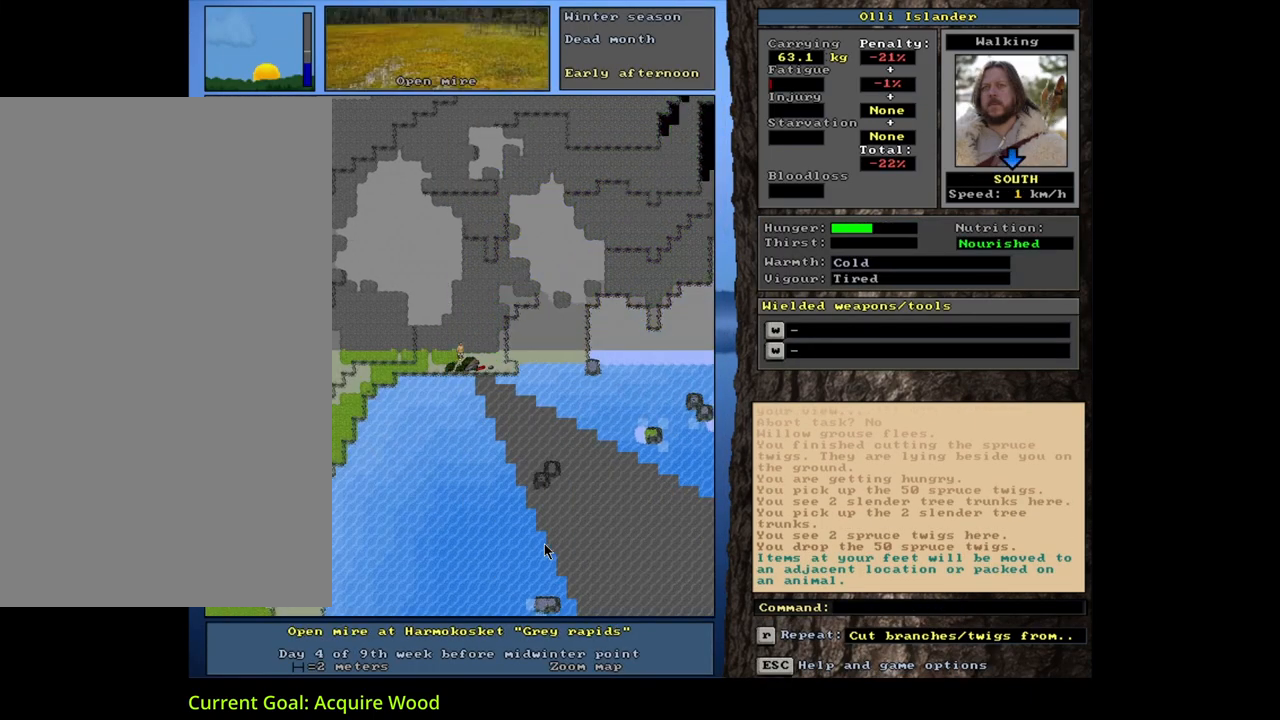
{"keys": [], "mouse": [], "events": [[50, "num6", "up"]]}
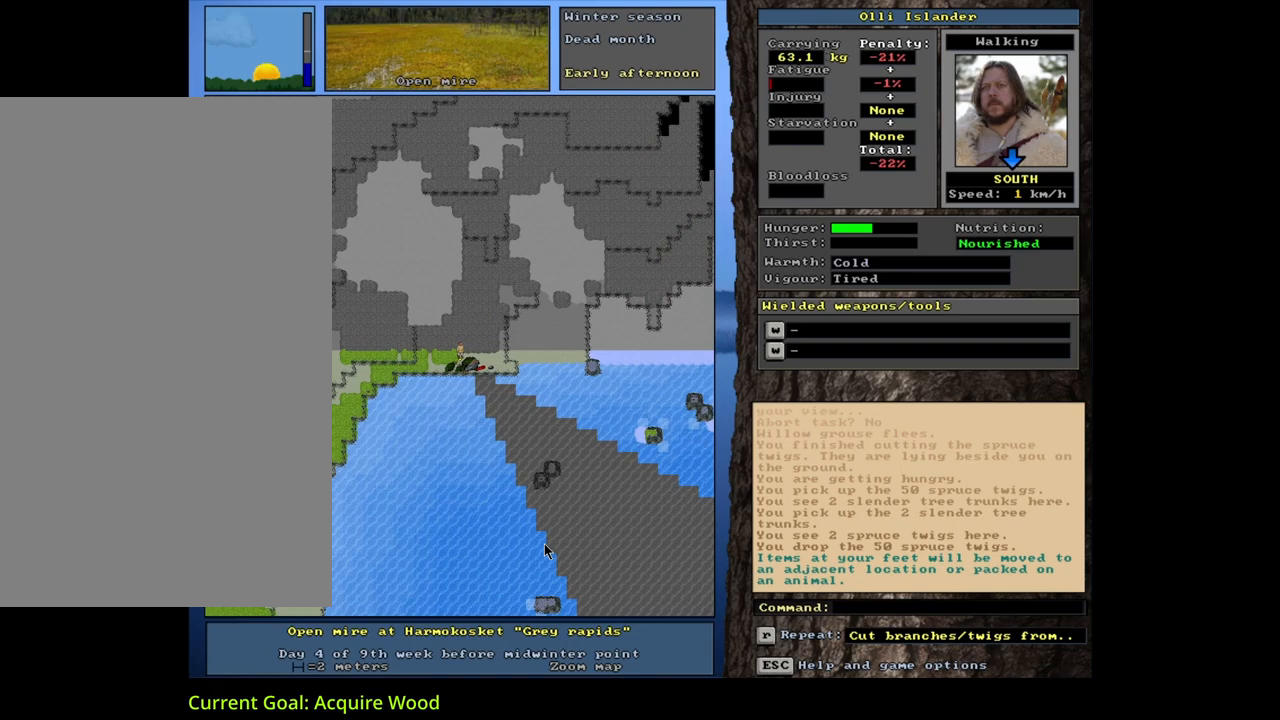
{"keys": ["ctrl_l"], "mouse": [], "events": [[200, "ctrl_l", "down"], [350, "right", "down"], [483, "right", "up"]]}
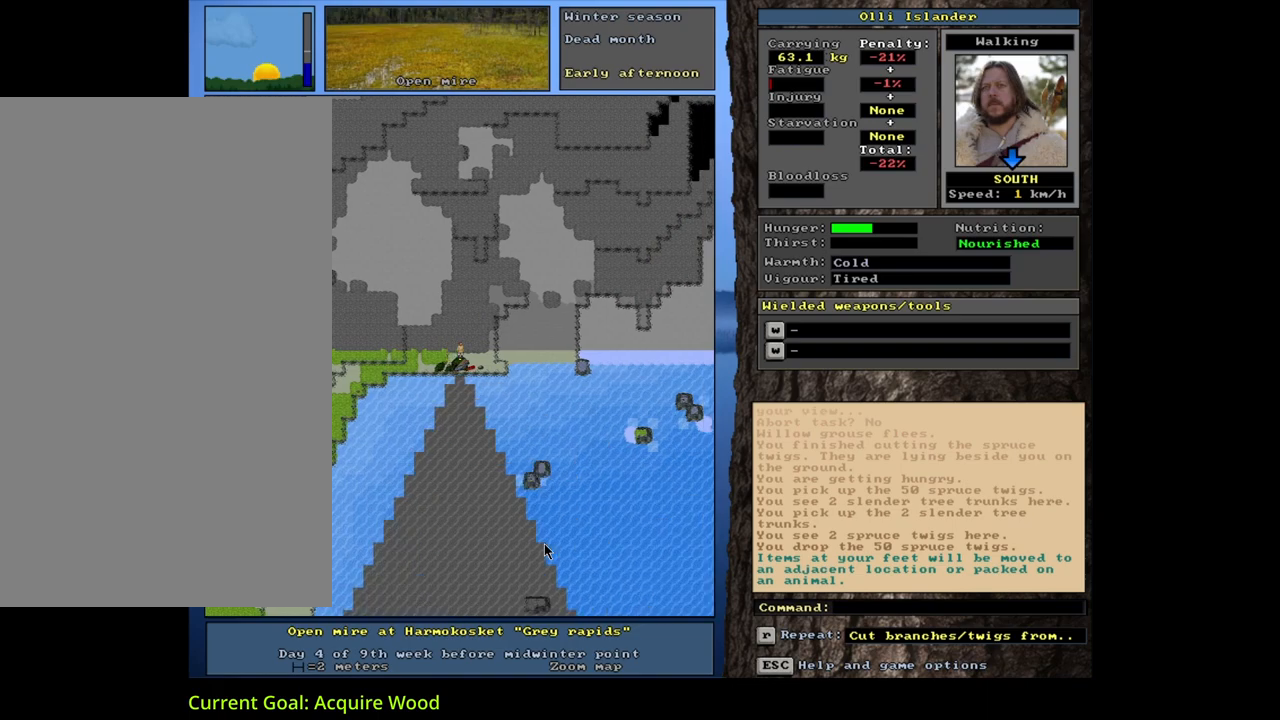
{"keys": ["ctrl_l"], "mouse": [], "events": []}
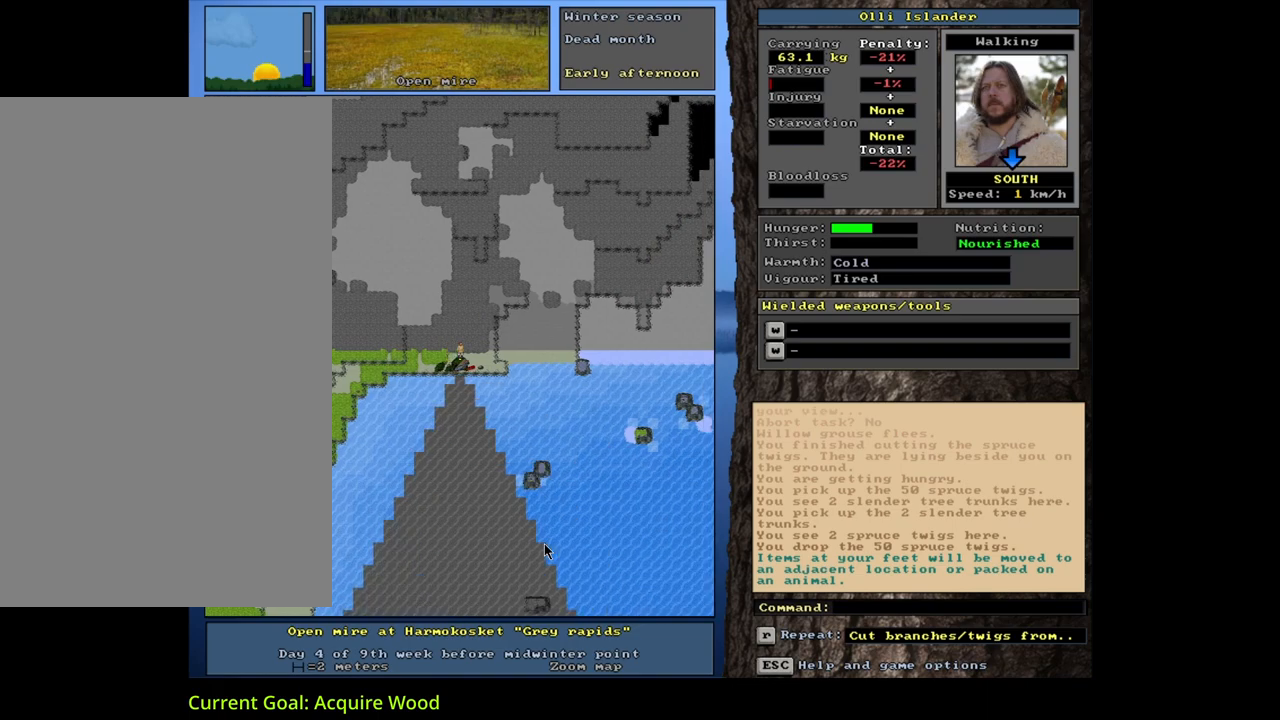
{"keys": [], "mouse": [], "events": [[17, "ctrl_l", "up"]]}
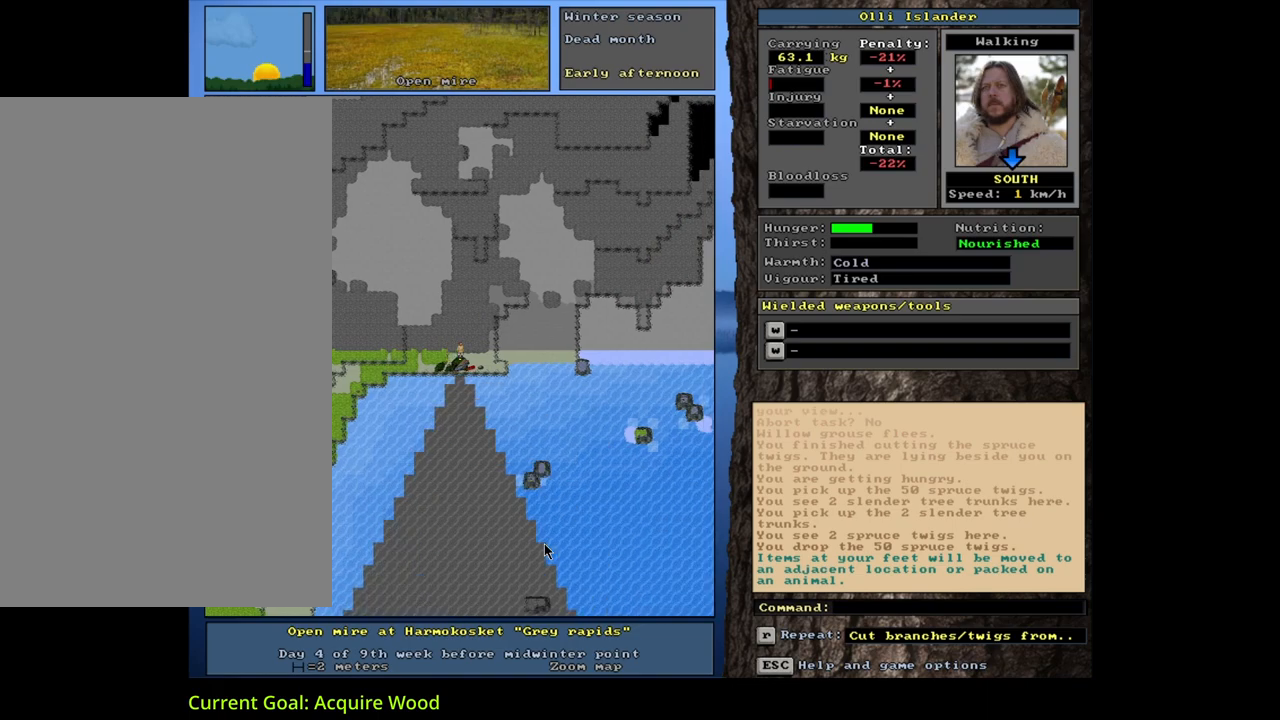
{"keys": ["shift_l"], "mouse": [], "events": [[33, "d", "down"], [117, "d", "up"], [233, "tab", "down"], [333, "m", "down"], [333, "tab", "up"], [417, "m", "up"], [500, "shift_l", "down"]]}